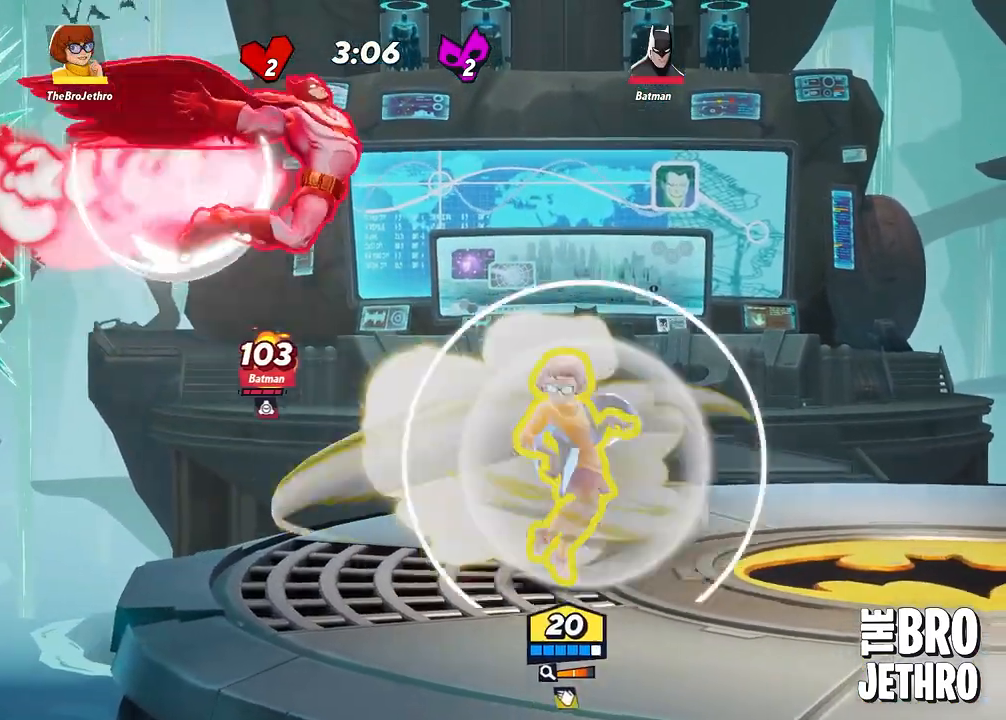
Gameplay with a controller (PlayStation layout); each line is a JSON object with the inputs held at the frame after it. "events" lists button and stick changes between this image and that frame as [ms after this image, input, new state], when the widget could be followed in between. Not read: right_stick.
{"buttons": ["R1", "L3"], "left_stick": "left", "events": [[17, "CIRCLE", "down"], [50, "CIRCLE", "up"], [50, "L3", "down"], [100, "L3", "up"], [150, "R1", "down"], [367, "L3", "down"]]}
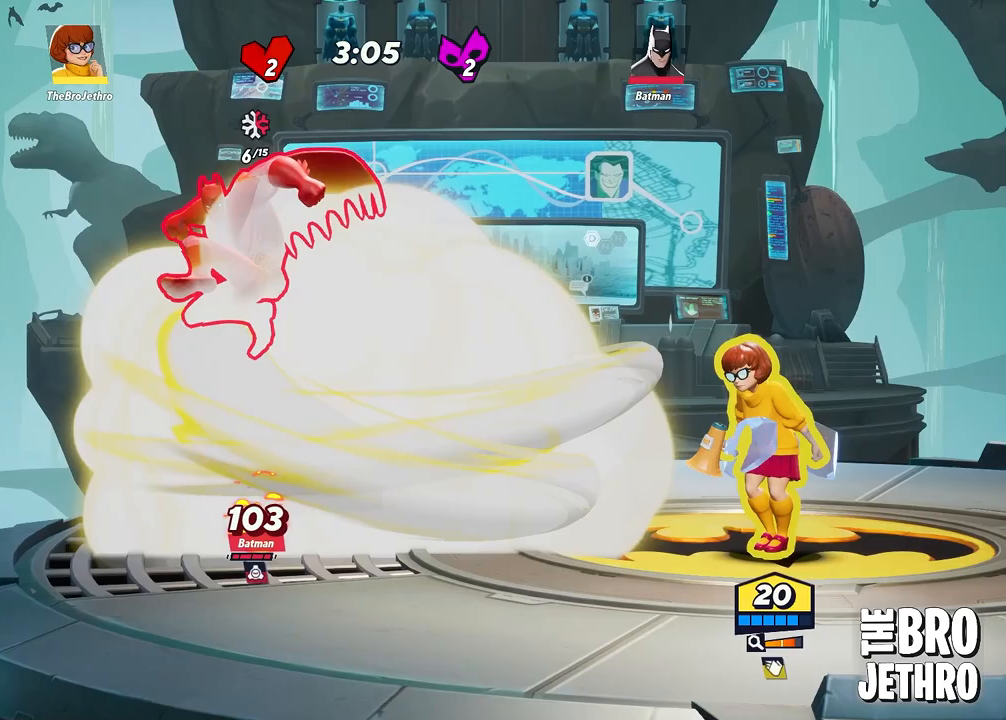
{"buttons": ["L3"], "left_stick": "left", "events": [[417, "R1", "up"]]}
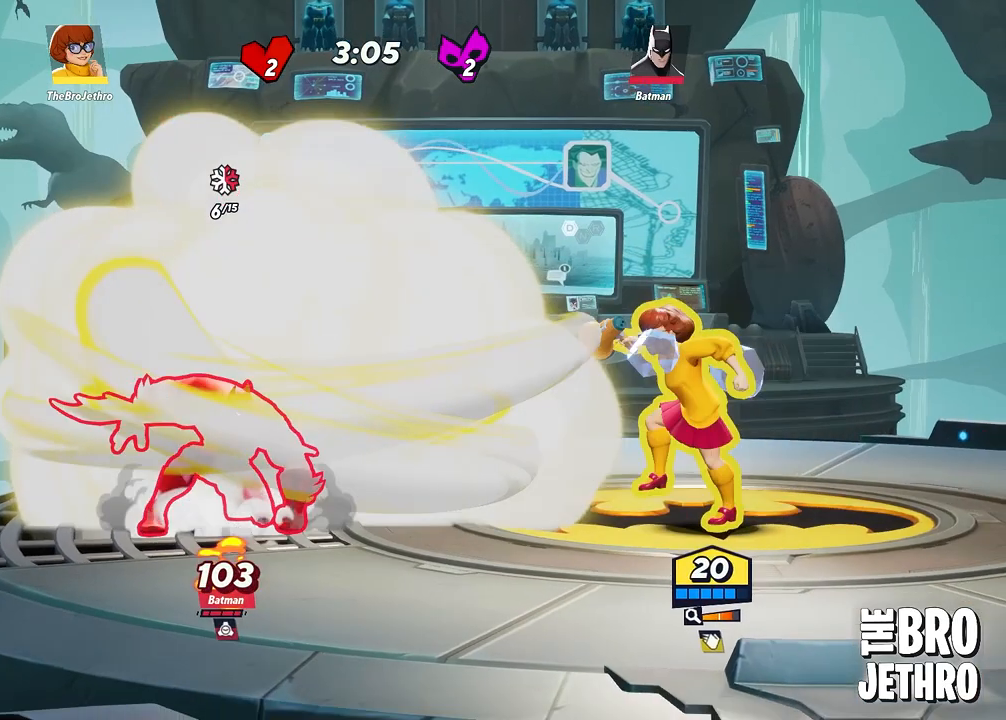
{"buttons": ["L3"], "left_stick": "left", "events": []}
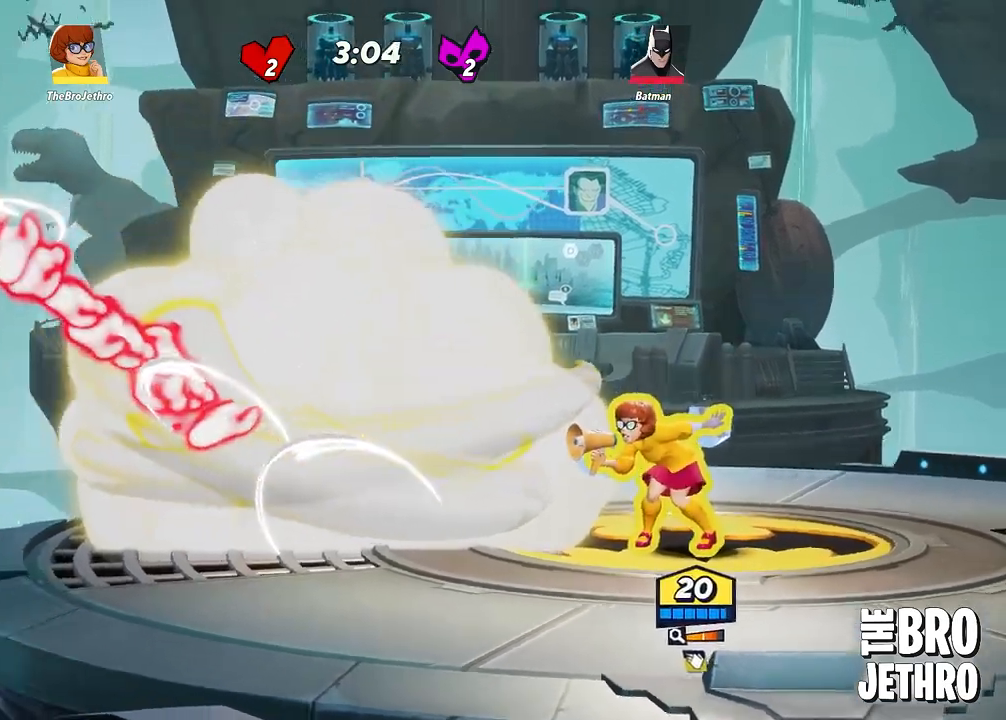
{"buttons": [], "left_stick": "left", "events": [[17, "L3", "up"], [200, "CIRCLE", "down"], [283, "CIRCLE", "up"], [367, "CIRCLE", "down"], [400, "CIRCLE", "up"]]}
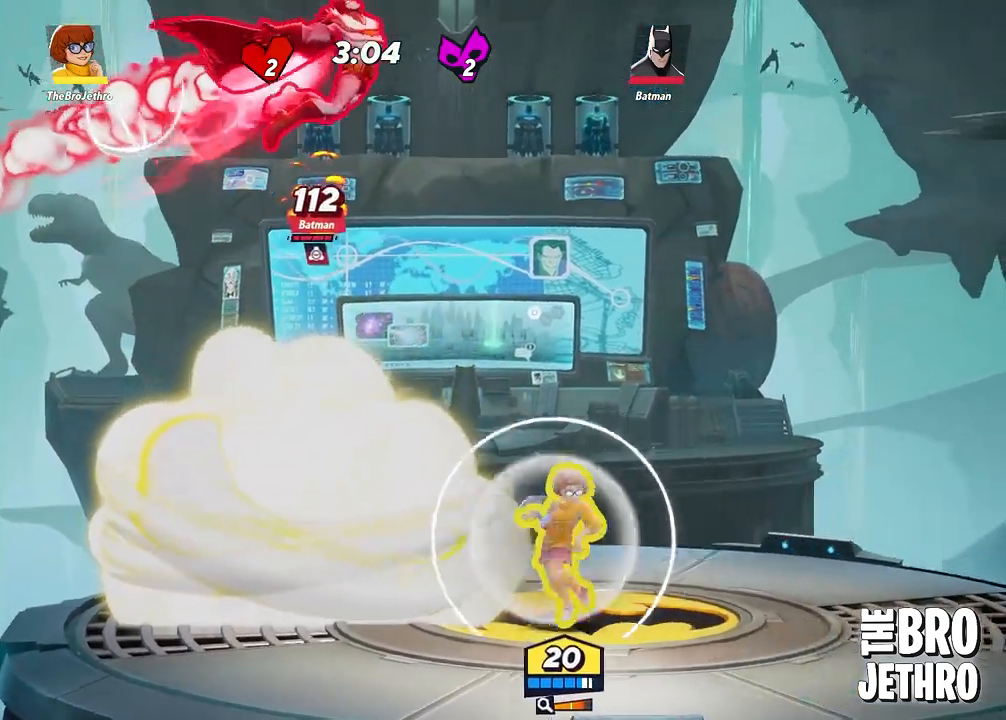
{"buttons": ["SQUARE", "L3"], "left_stick": "right", "events": [[50, "left_stick", "right"], [217, "CIRCLE", "down"], [233, "L3", "down"], [350, "CIRCLE", "up"], [433, "SQUARE", "down"]]}
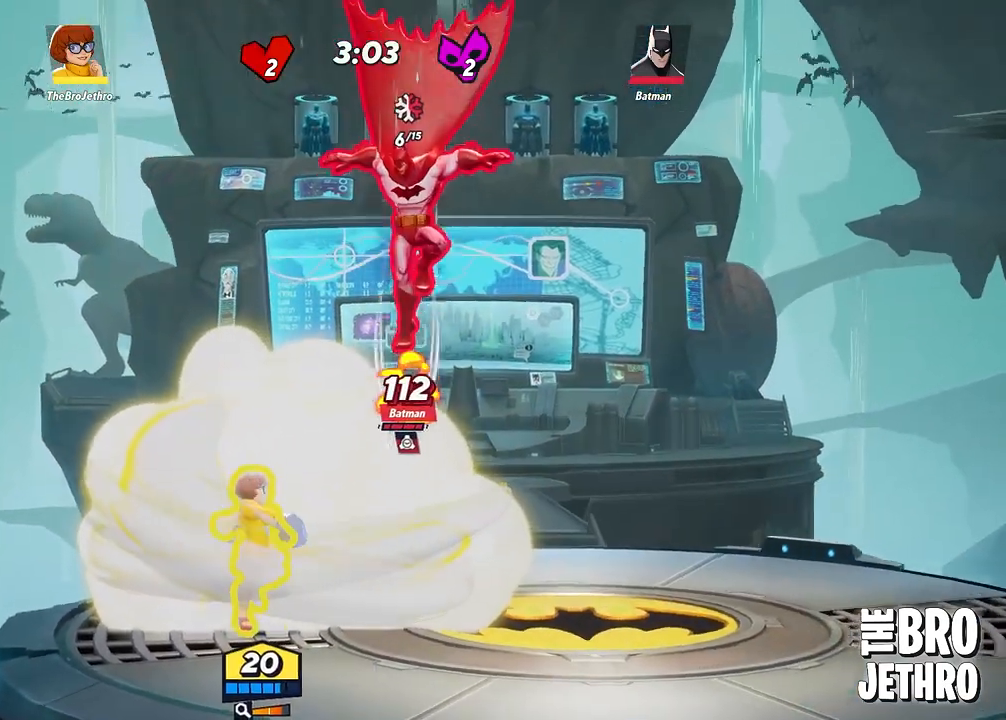
{"buttons": ["L3"], "left_stick": "right", "events": [[17, "SQUARE", "up"], [83, "SQUARE", "down"], [167, "SQUARE", "up"], [217, "SQUARE", "down"], [283, "SQUARE", "up"], [350, "SQUARE", "down"], [450, "SQUARE", "up"]]}
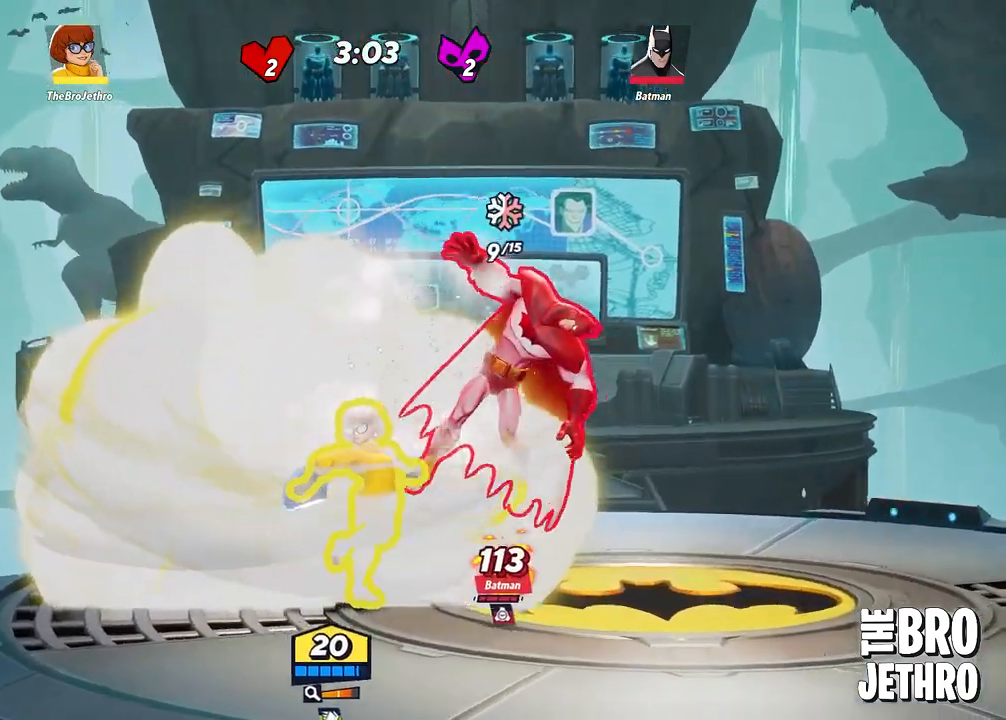
{"buttons": ["SQUARE", "L3"], "left_stick": "right", "events": [[17, "SQUARE", "down"], [100, "SQUARE", "up"], [167, "SQUARE", "down"], [233, "SQUARE", "up"], [300, "SQUARE", "down"], [383, "SQUARE", "up"], [450, "SQUARE", "down"]]}
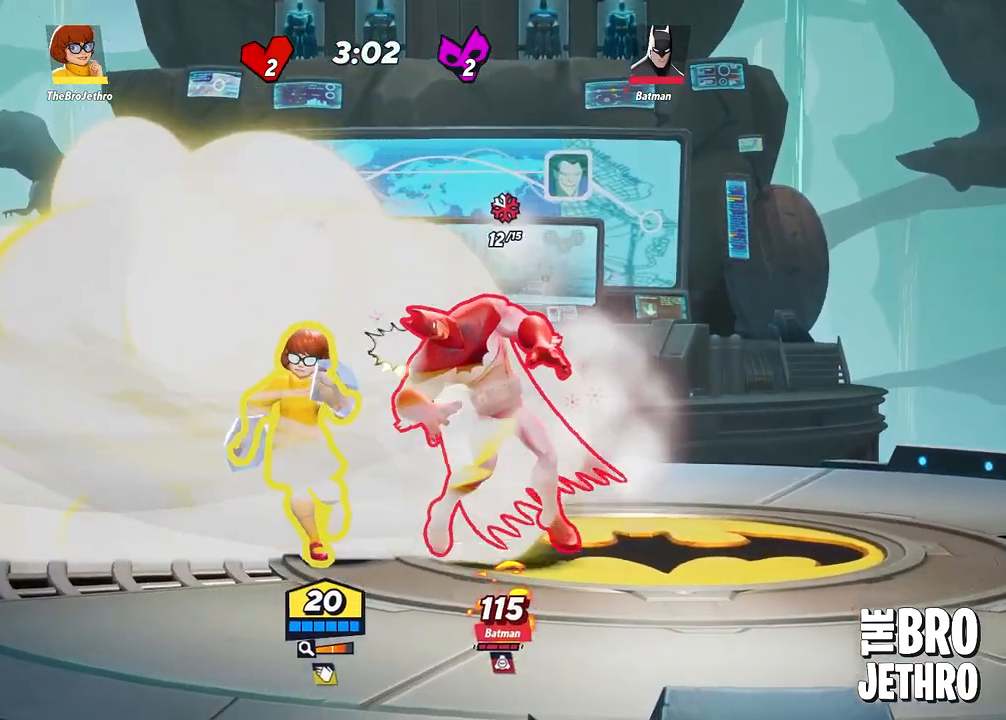
{"buttons": ["CIRCLE", "L3"], "left_stick": "right", "events": [[17, "SQUARE", "up"], [67, "SQUARE", "down"], [150, "SQUARE", "up"], [217, "SQUARE", "down"], [317, "SQUARE", "up"], [450, "CIRCLE", "down"]]}
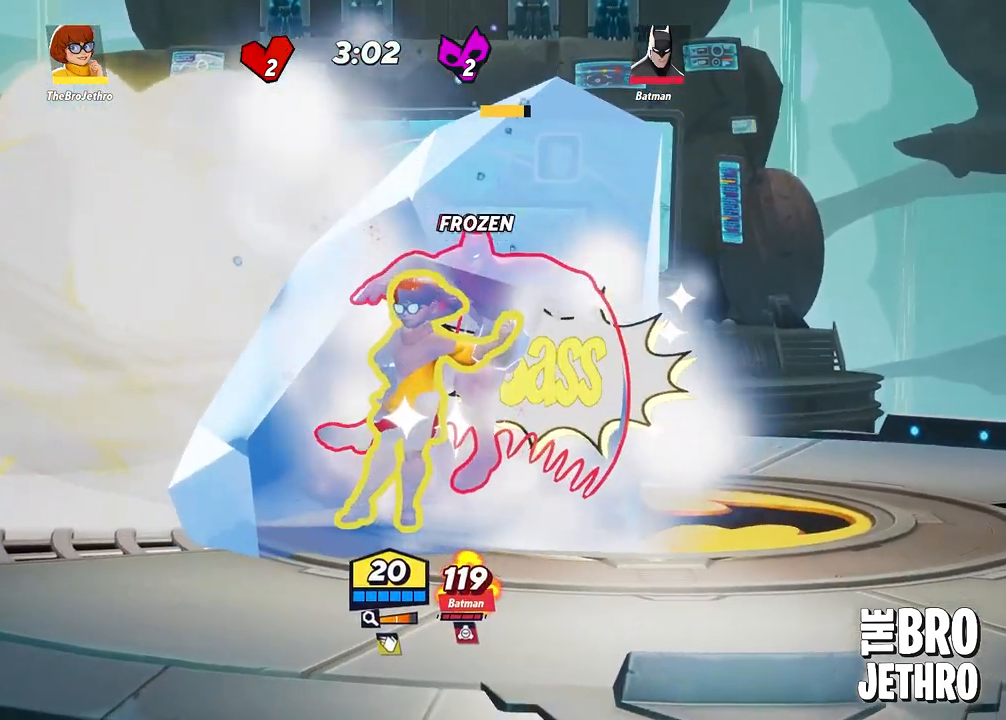
{"buttons": ["L3"], "left_stick": "right", "events": [[50, "CIRCLE", "up"], [83, "CIRCLE", "down"], [183, "CIRCLE", "up"], [250, "CIRCLE", "down"], [350, "CIRCLE", "up"], [400, "CIRCLE", "down"], [483, "CIRCLE", "up"]]}
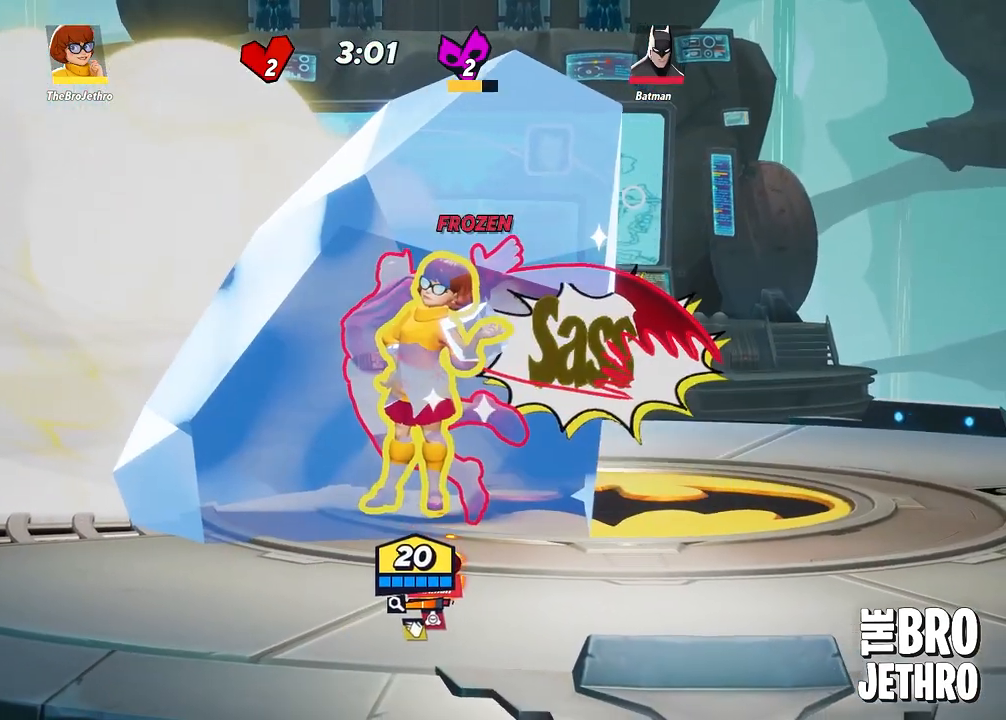
{"buttons": ["R1"], "left_stick": "left", "events": [[50, "CIRCLE", "down"], [150, "CIRCLE", "up"], [500, "L3", "up"], [500, "R1", "down"], [500, "left_stick", "left"]]}
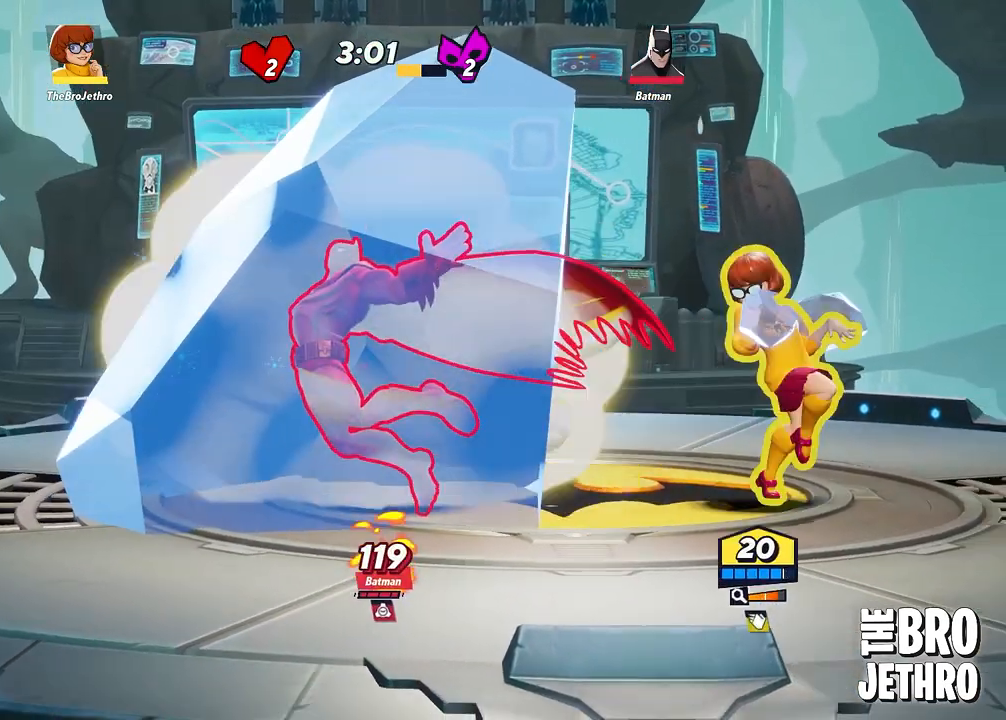
{"buttons": ["R1", "L3"], "left_stick": "left", "events": [[117, "L3", "down"]]}
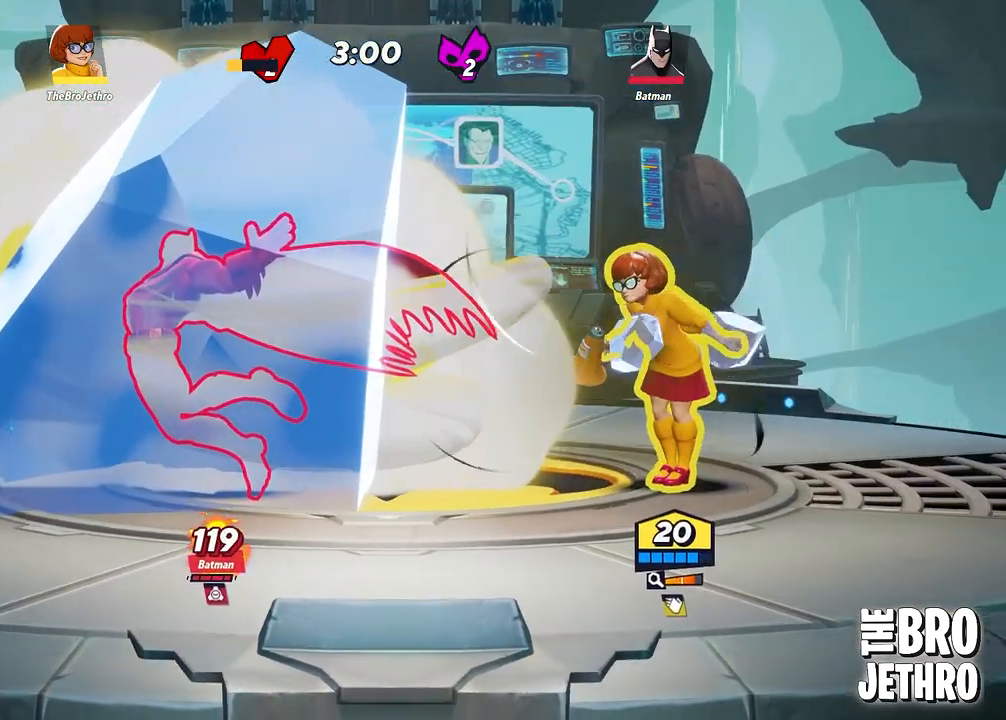
{"buttons": ["R1", "L3"], "left_stick": "left", "events": []}
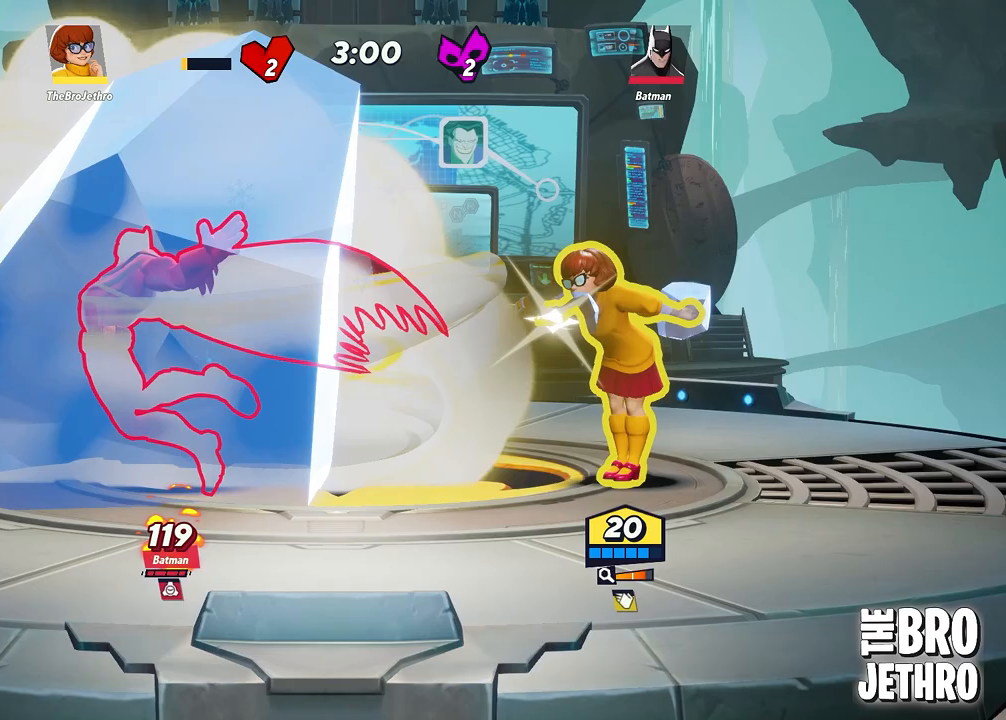
{"buttons": ["L3"], "left_stick": "left", "events": [[150, "R1", "up"]]}
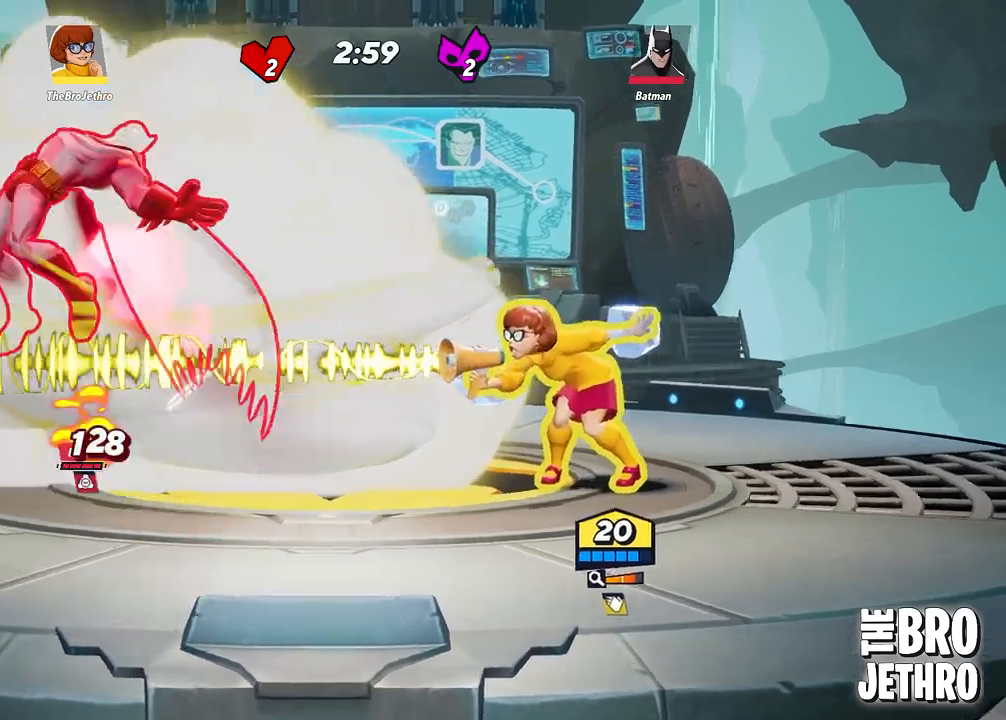
{"buttons": [], "left_stick": "left", "events": [[333, "L3", "up"]]}
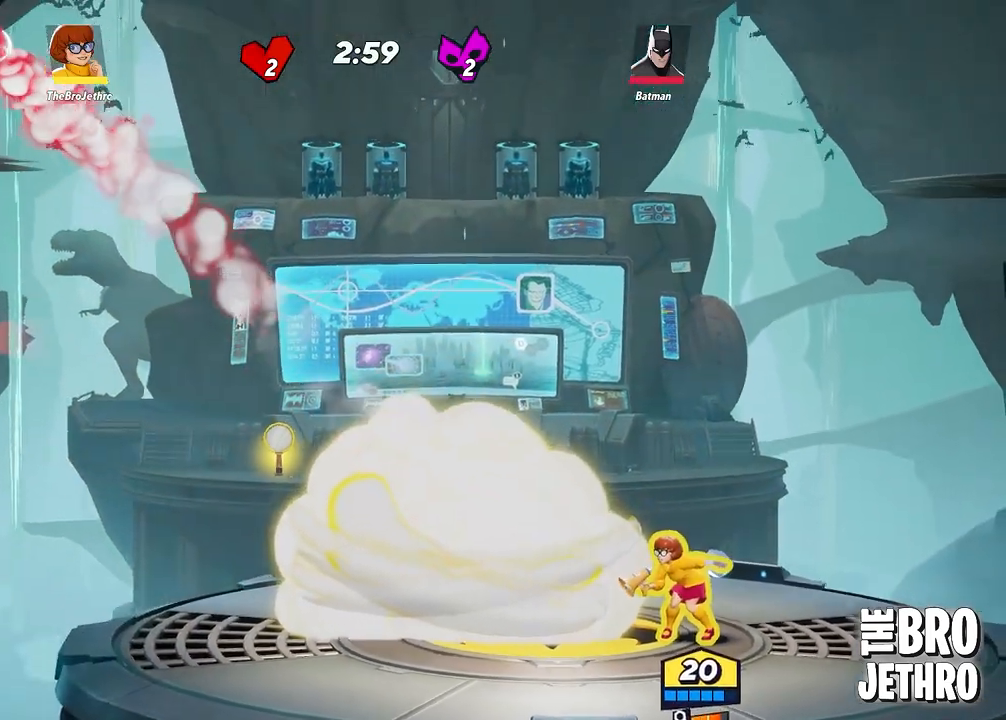
{"buttons": ["TRIANGLE"], "left_stick": "left", "events": [[100, "left_stick", "down-left"], [267, "TRIANGLE", "down"], [367, "left_stick", "left"]]}
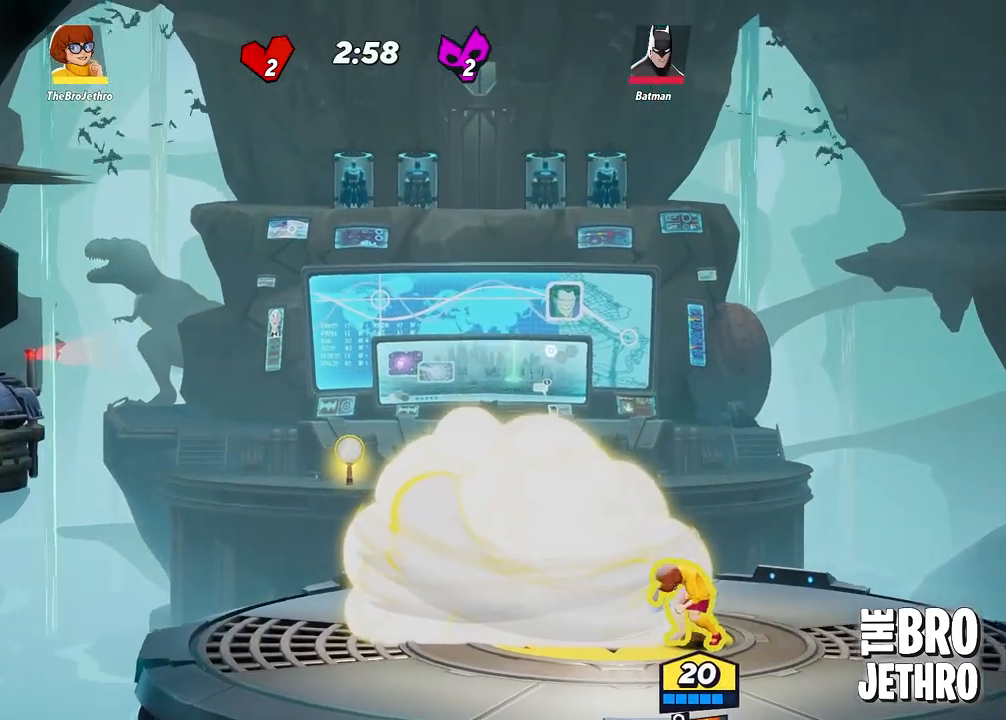
{"buttons": ["TRIANGLE"], "left_stick": "left", "events": []}
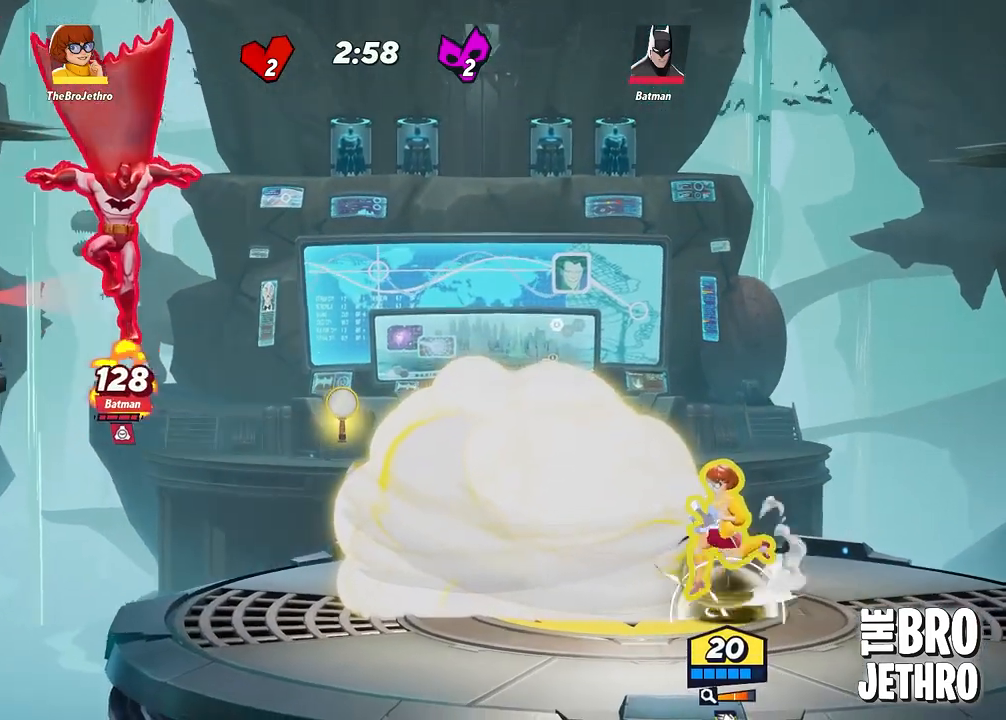
{"buttons": ["L3"], "left_stick": "left", "events": [[50, "L3", "down"], [250, "TRIANGLE", "up"]]}
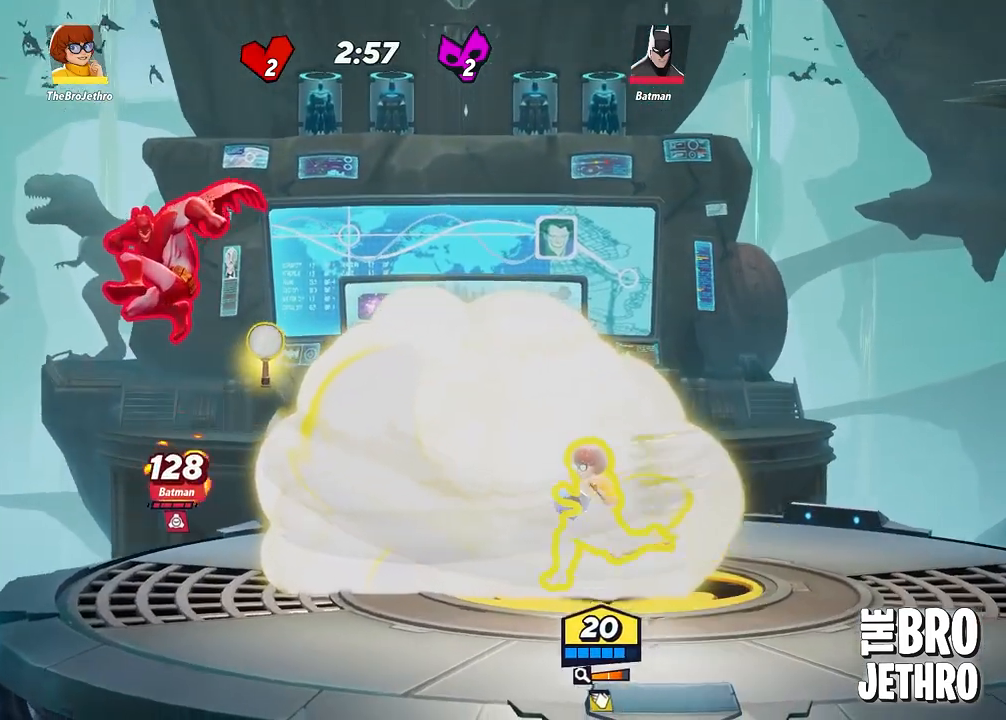
{"buttons": [], "left_stick": "up-left", "events": [[433, "L3", "up"], [433, "left_stick", "up-left"]]}
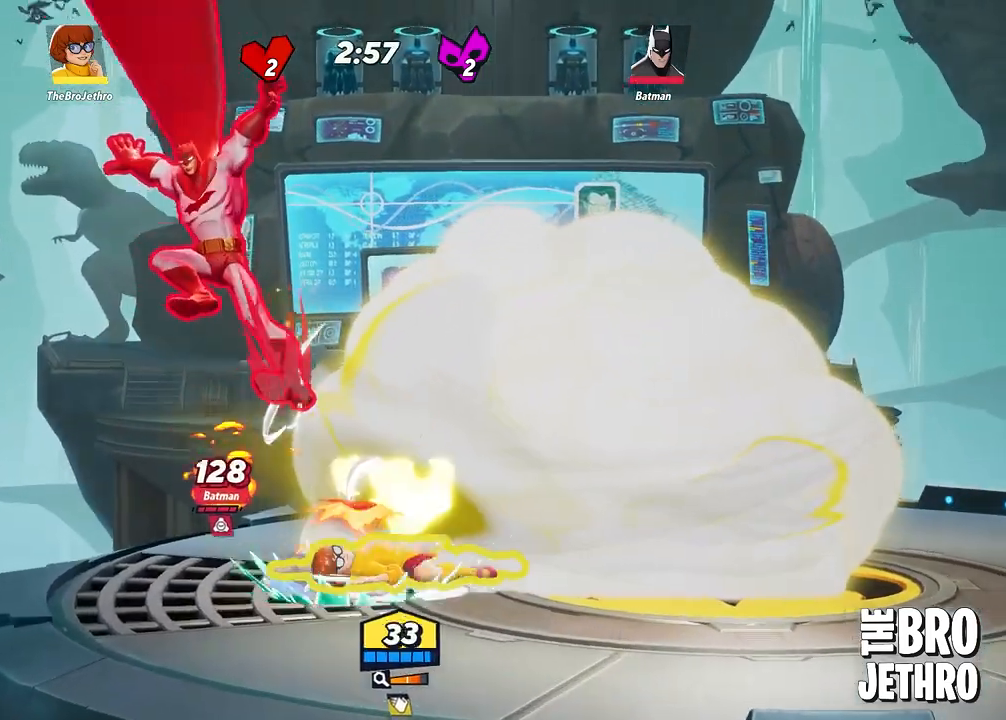
{"buttons": ["TRIANGLE", "L3"], "left_stick": "left", "events": [[117, "CROSS", "down"], [250, "CROSS", "up"], [333, "TRIANGLE", "down"], [350, "L3", "down"], [350, "left_stick", "left"], [417, "TRIANGLE", "up"], [500, "TRIANGLE", "down"]]}
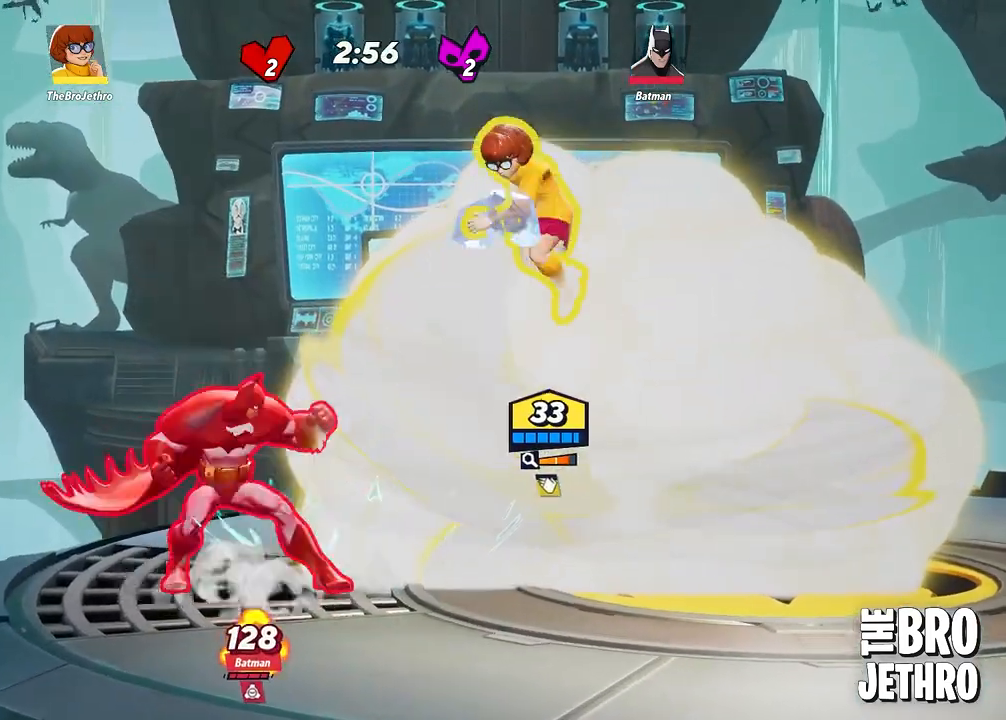
{"buttons": ["SQUARE", "L3"], "left_stick": "down-left", "events": [[17, "SQUARE", "down"], [33, "TRIANGLE", "up"], [217, "SQUARE", "up"], [283, "SQUARE", "down"], [367, "left_stick", "down-left"], [383, "SQUARE", "up"], [450, "SQUARE", "down"]]}
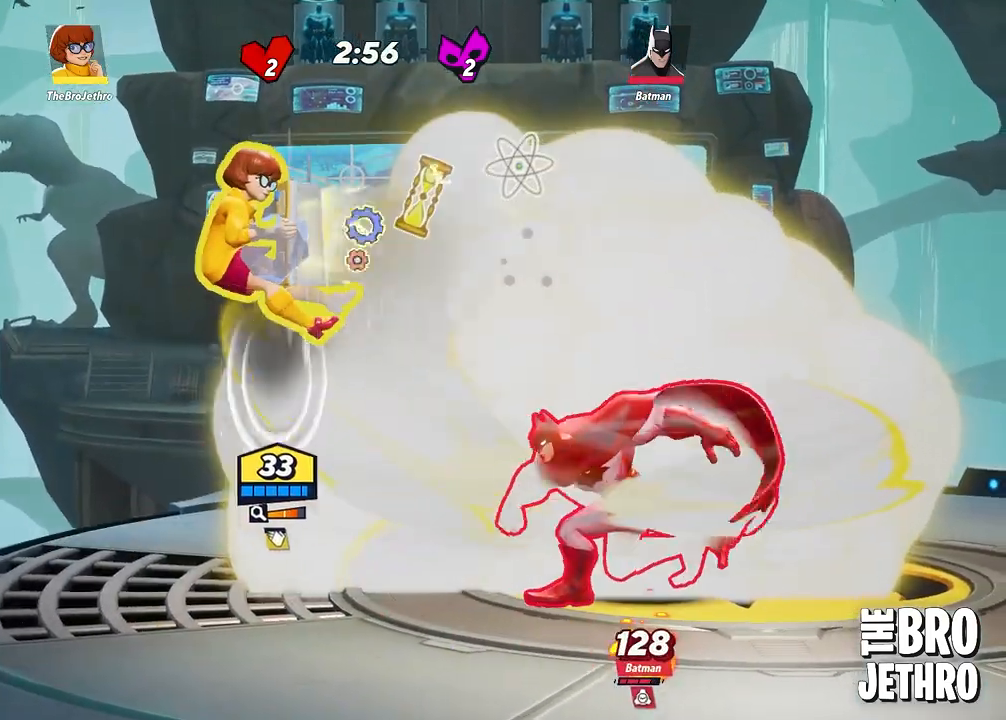
{"buttons": ["TRIANGLE"], "left_stick": "right", "events": [[17, "L3", "up"], [17, "SQUARE", "up"], [50, "left_stick", "down-right"], [100, "TRIANGLE", "down"], [133, "left_stick", "right"], [200, "TRIANGLE", "up"], [317, "TRIANGLE", "down"], [400, "TRIANGLE", "up"], [450, "TRIANGLE", "down"]]}
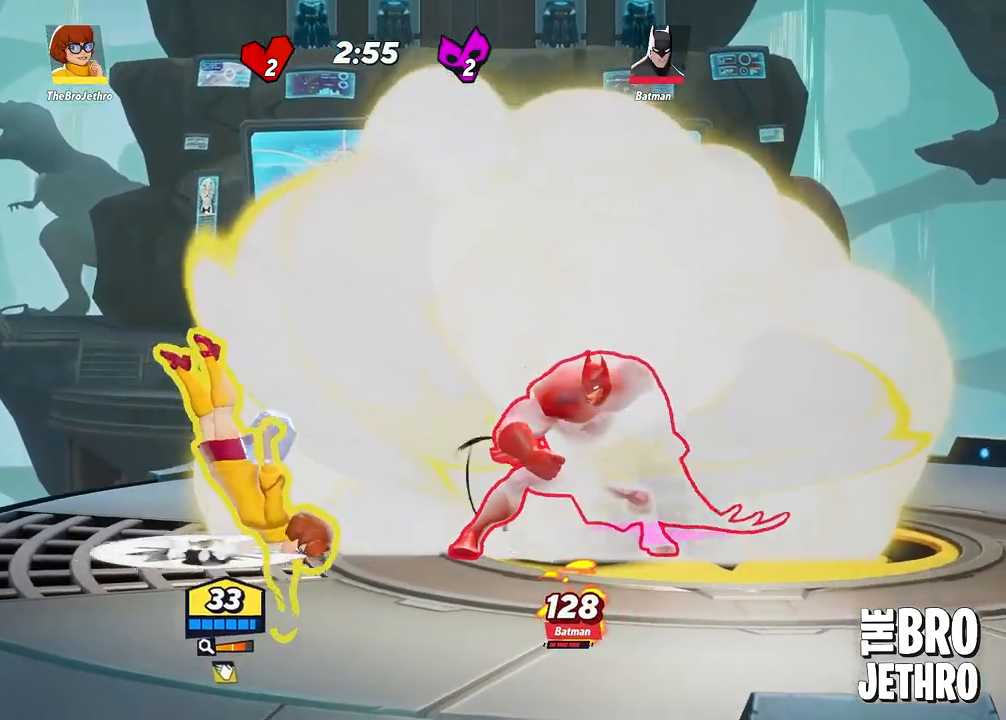
{"buttons": ["L3"], "left_stick": "down", "events": [[50, "TRIANGLE", "up"], [100, "TRIANGLE", "down"], [200, "TRIANGLE", "up"], [350, "SQUARE", "down"], [450, "L3", "down"], [450, "left_stick", "down"], [467, "SQUARE", "up"]]}
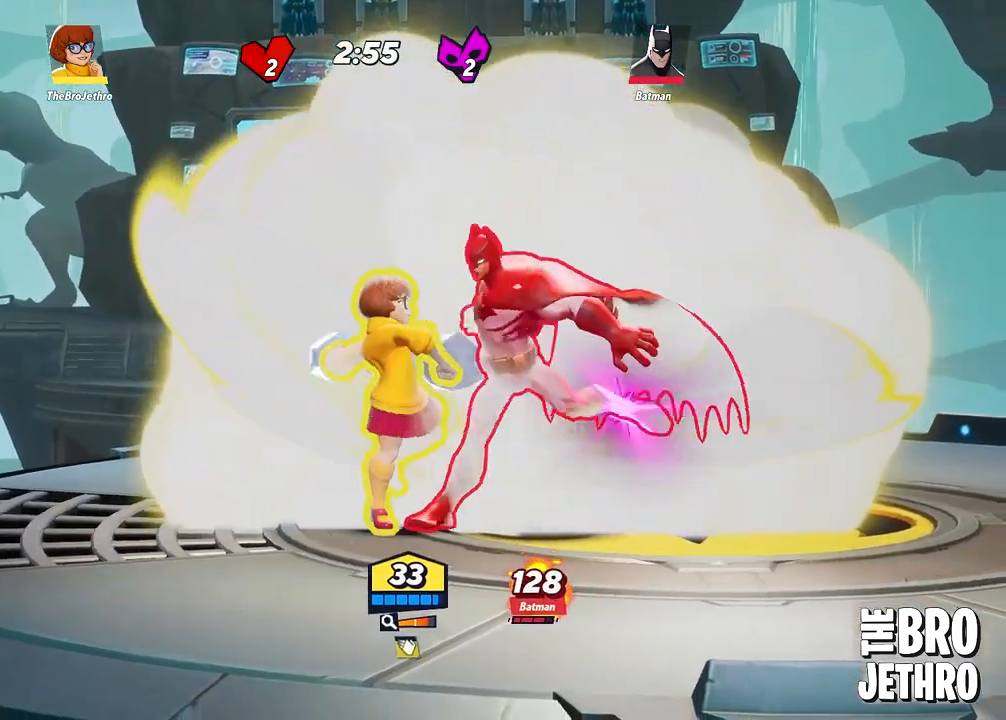
{"buttons": ["L3"], "left_stick": "down", "events": [[33, "TRIANGLE", "down"], [133, "TRIANGLE", "up"], [183, "SQUARE", "down"], [283, "SQUARE", "up"], [383, "CIRCLE", "down"], [483, "CIRCLE", "up"]]}
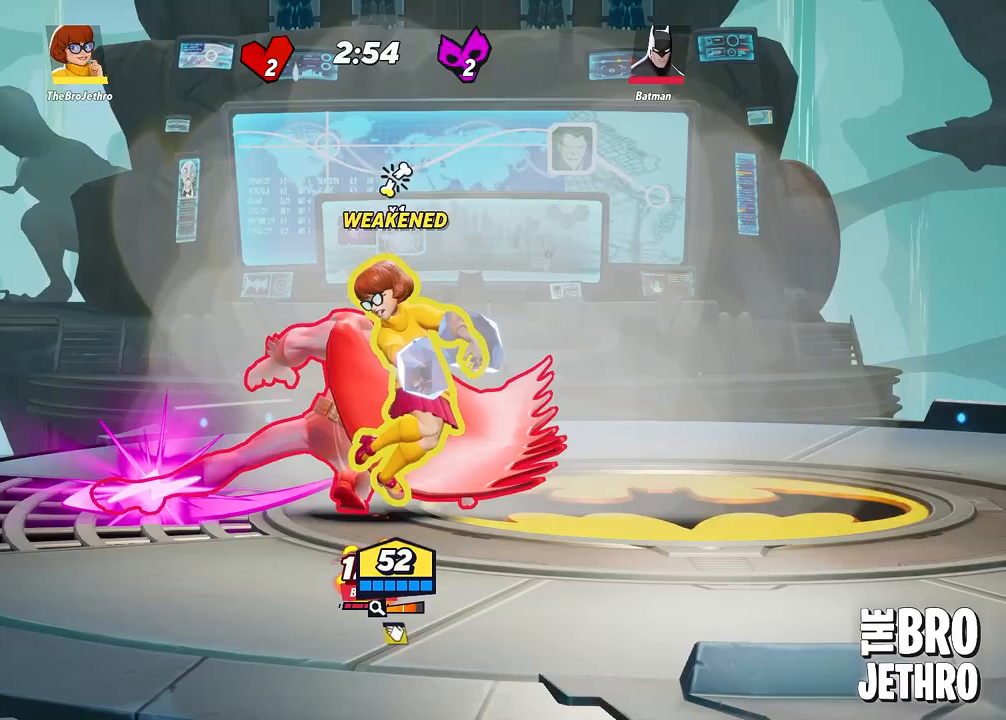
{"buttons": ["CIRCLE", "L3"], "left_stick": "right", "events": [[33, "CIRCLE", "down"], [117, "CIRCLE", "up"], [200, "CIRCLE", "down"], [267, "left_stick", "down-right"], [283, "CIRCLE", "up"], [350, "CIRCLE", "down"], [417, "CIRCLE", "up"], [450, "left_stick", "right"], [483, "CIRCLE", "down"]]}
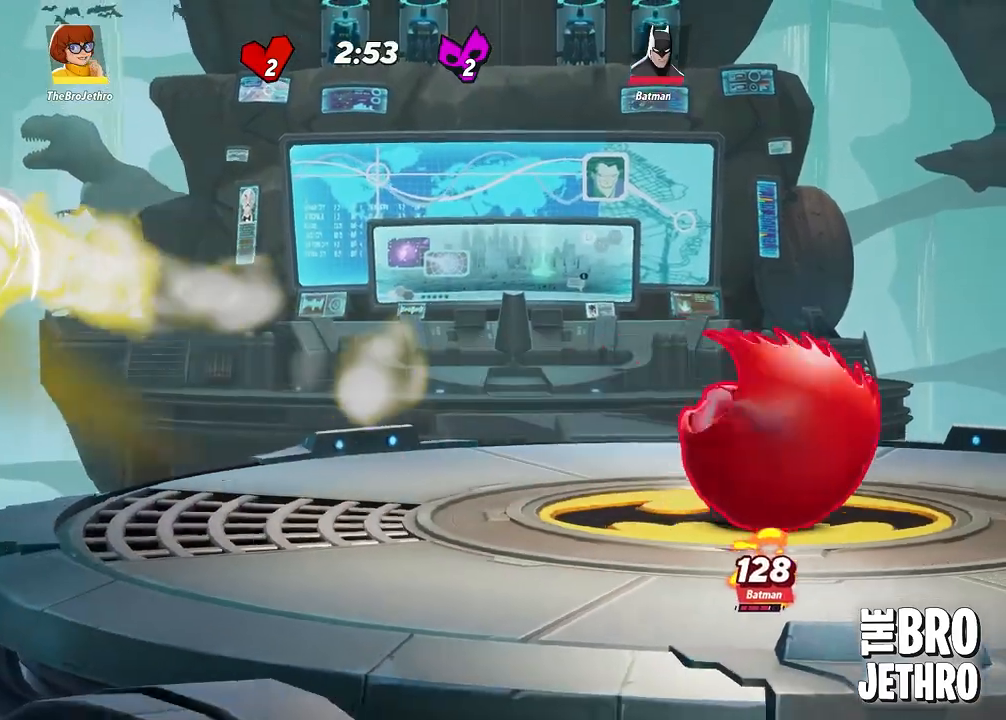
{"buttons": ["L3"], "left_stick": "right", "events": [[67, "CIRCLE", "up"], [333, "CROSS", "down"], [500, "CROSS", "up"]]}
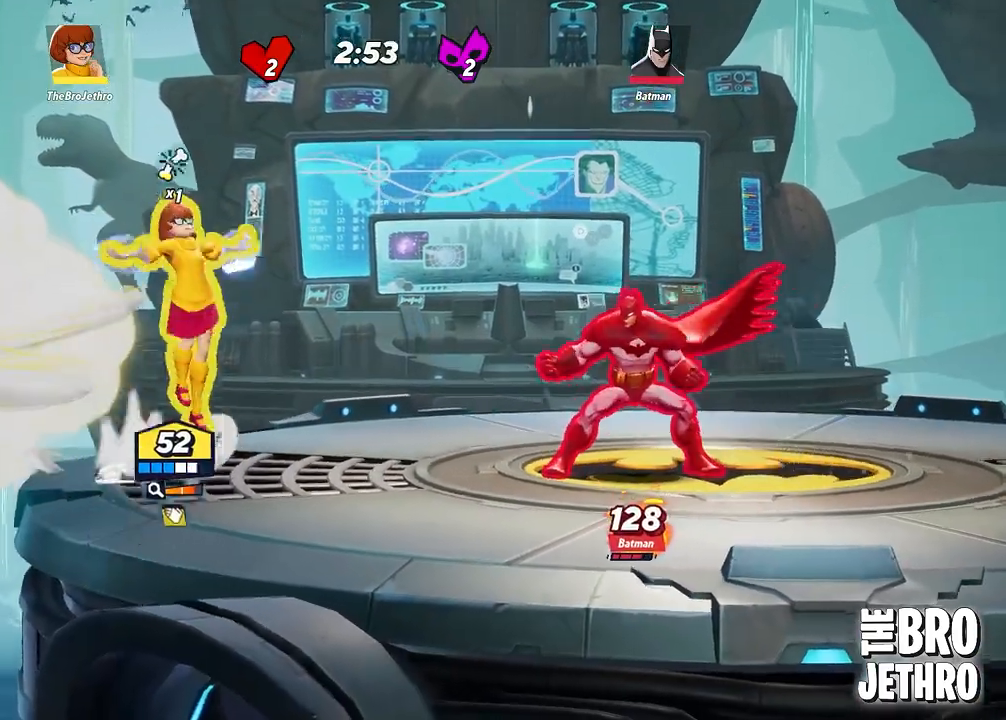
{"buttons": ["L3"], "left_stick": "down-right", "events": [[67, "SQUARE", "down"], [167, "SQUARE", "up"], [233, "SQUARE", "down"], [283, "SQUARE", "up"], [383, "SQUARE", "down"], [467, "SQUARE", "up"], [467, "left_stick", "down-right"]]}
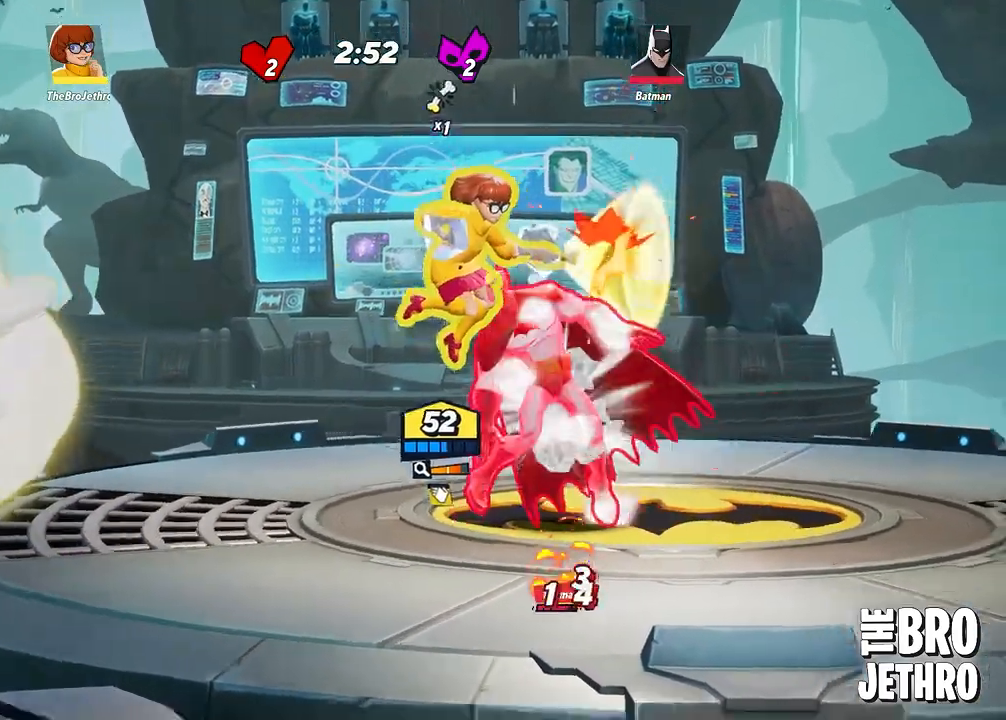
{"buttons": ["L3"], "left_stick": "right", "events": [[50, "SQUARE", "down"], [150, "SQUARE", "up"], [217, "SQUARE", "down"], [317, "SQUARE", "up"], [317, "left_stick", "right"], [383, "SQUARE", "down"], [467, "SQUARE", "up"]]}
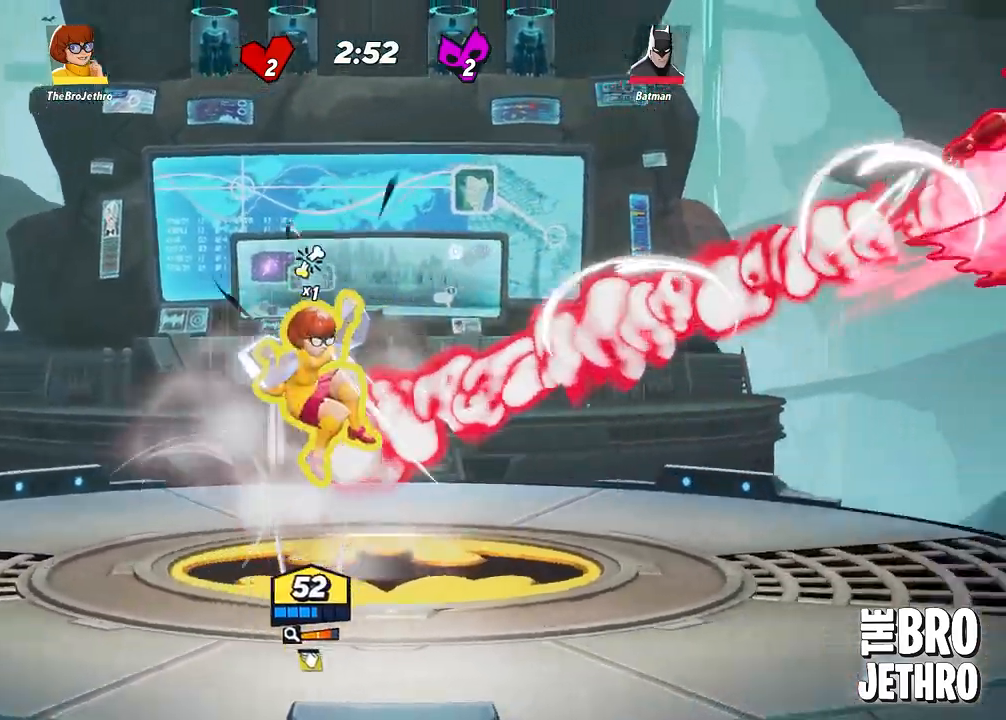
{"buttons": ["R1"], "left_stick": "right"}
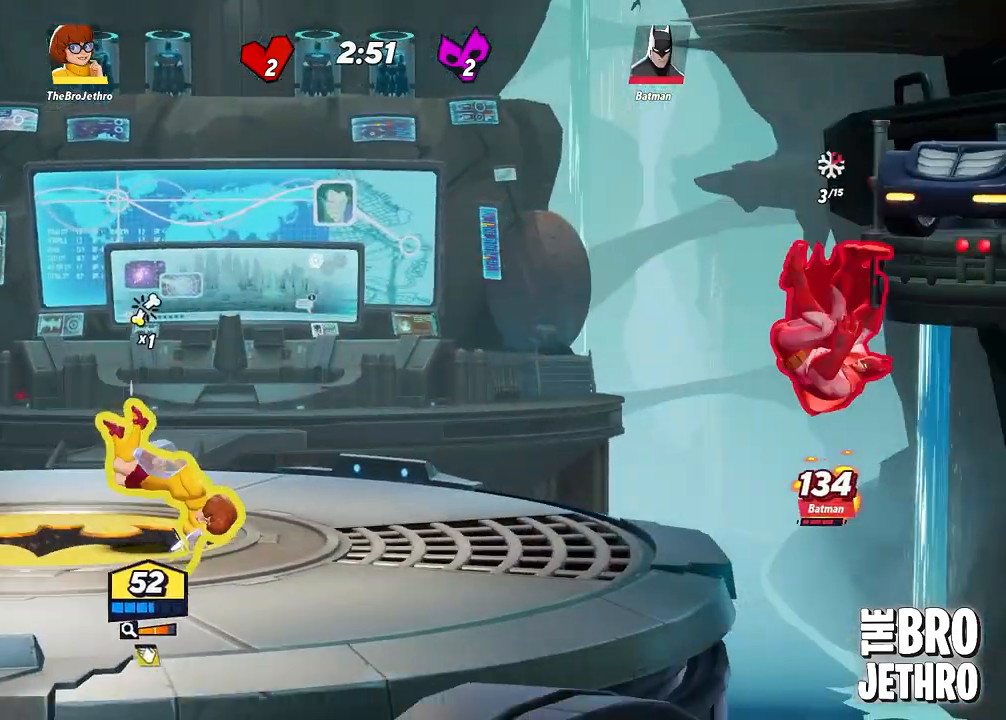
{"buttons": ["R1"], "left_stick": "right", "events": []}